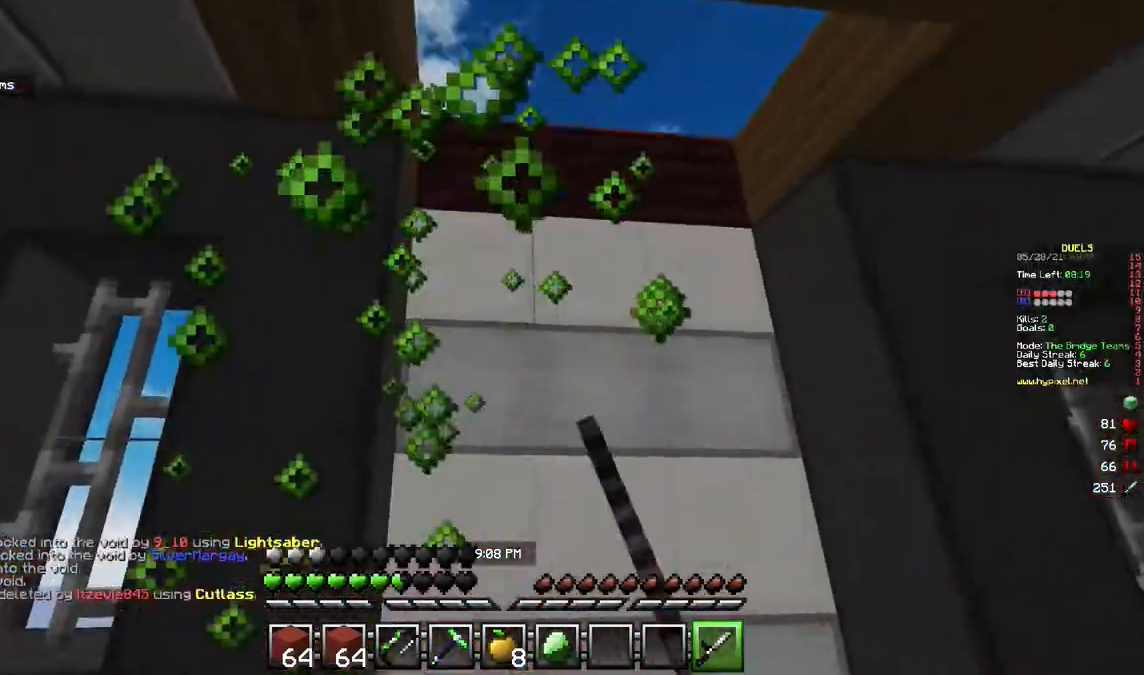
Gameplay with keyboard and mouse; each line is a JSON object with the keys and mouse buttons held at the frame after it. "events" lists presses ("down") and releases ("up") of "a", "d", "s", "w", "mouse_left" and "mouse_right" between this image and that frame as [ms after this image, input, new state], when the widget could be followed in between. "mouse_left", "mouse_right" = the "left", "right" buttons of the "mouse" list. No other keys are recorded. Fast repeated clicks can show as one long hold. Mouse movement is not recorded.
{"keys": ["d", "w"], "mouse": [], "events": [[50, "d", "down"], [100, "a", "up"], [267, "mouse_left", "up"], [367, "d", "up"], [450, "d", "down"]]}
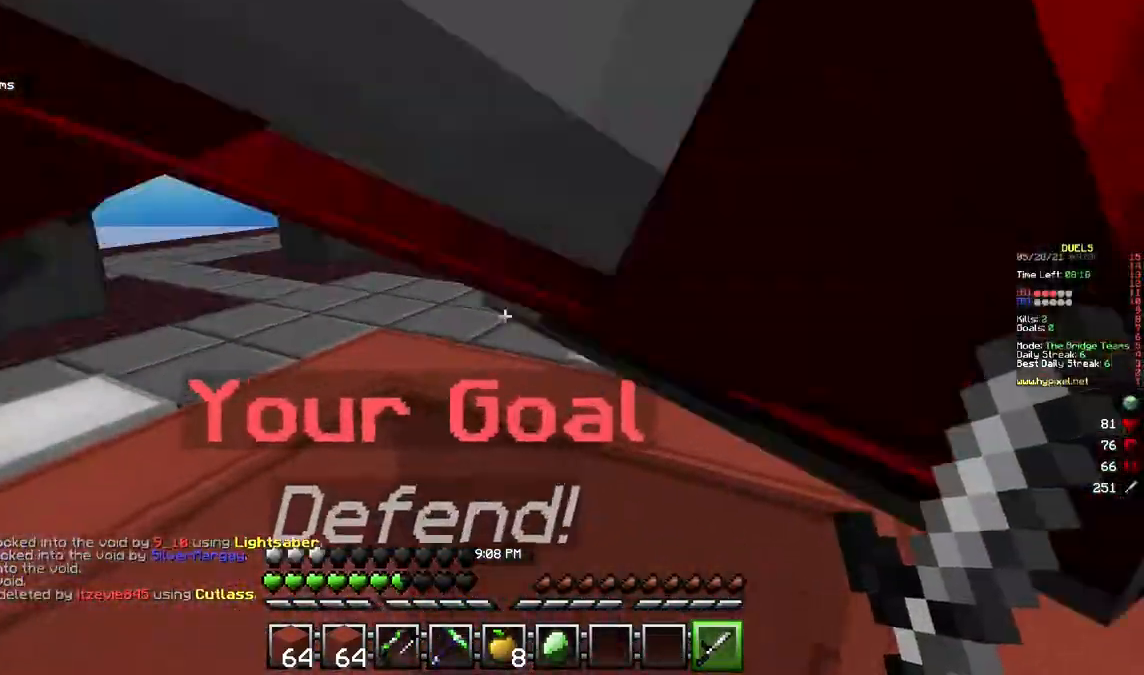
{"keys": ["w"], "mouse": [], "events": [[50, "mouse_left", "down"], [433, "mouse_left", "up"], [450, "d", "up"]]}
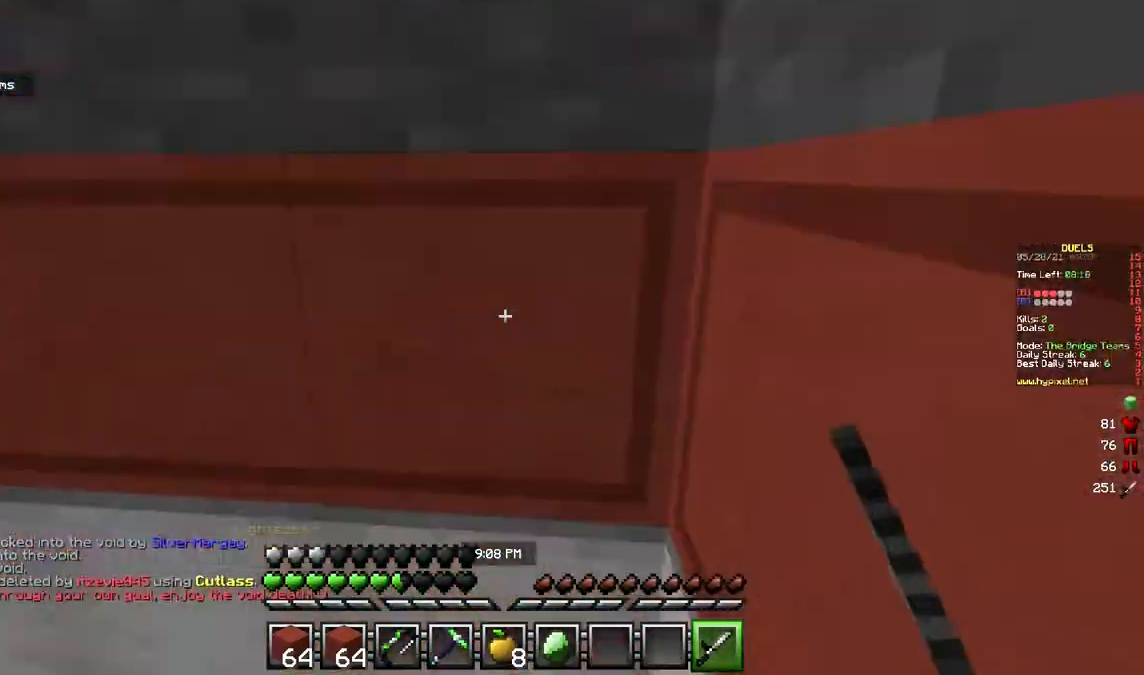
{"keys": ["w"], "mouse": ["left"], "events": [[200, "mouse_left", "down"]]}
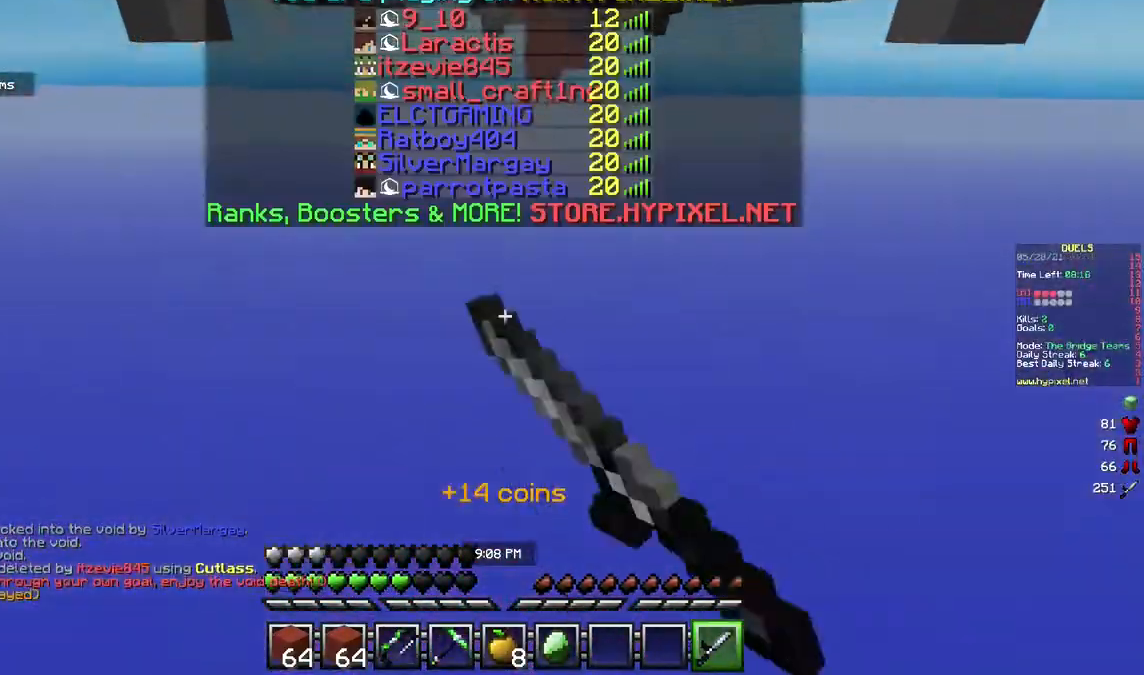
{"keys": ["w"], "mouse": ["left"], "events": [[117, "mouse_left", "up"], [350, "mouse_left", "down"]]}
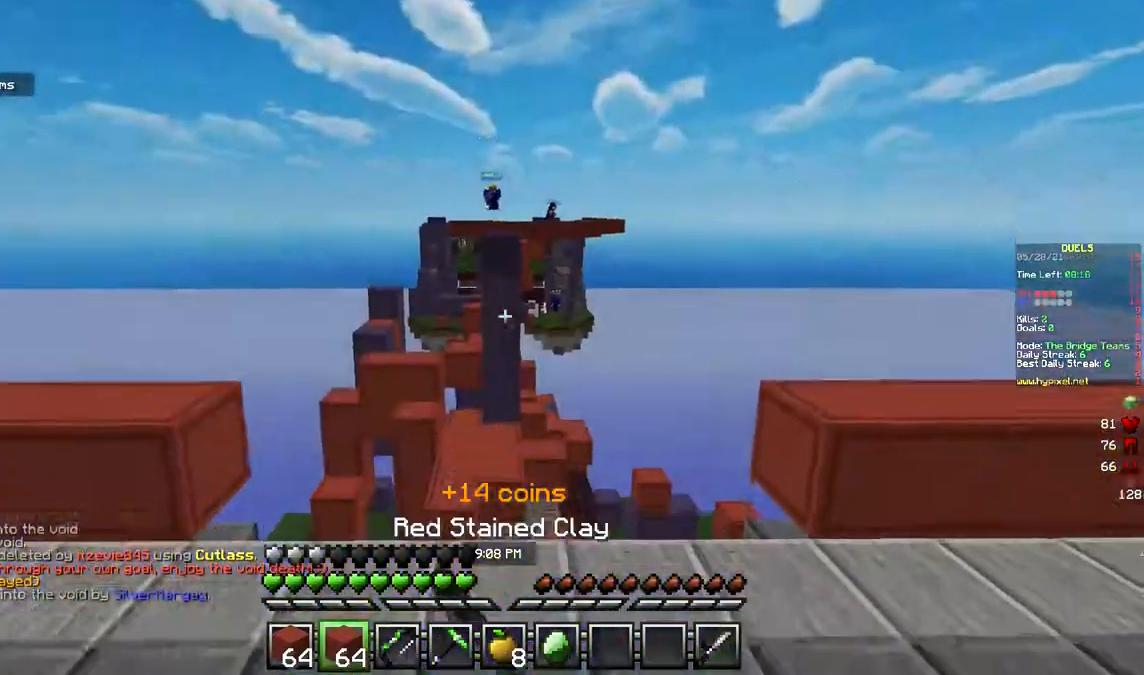
{"keys": ["a", "w"], "mouse": ["left"], "events": [[350, "a", "down"]]}
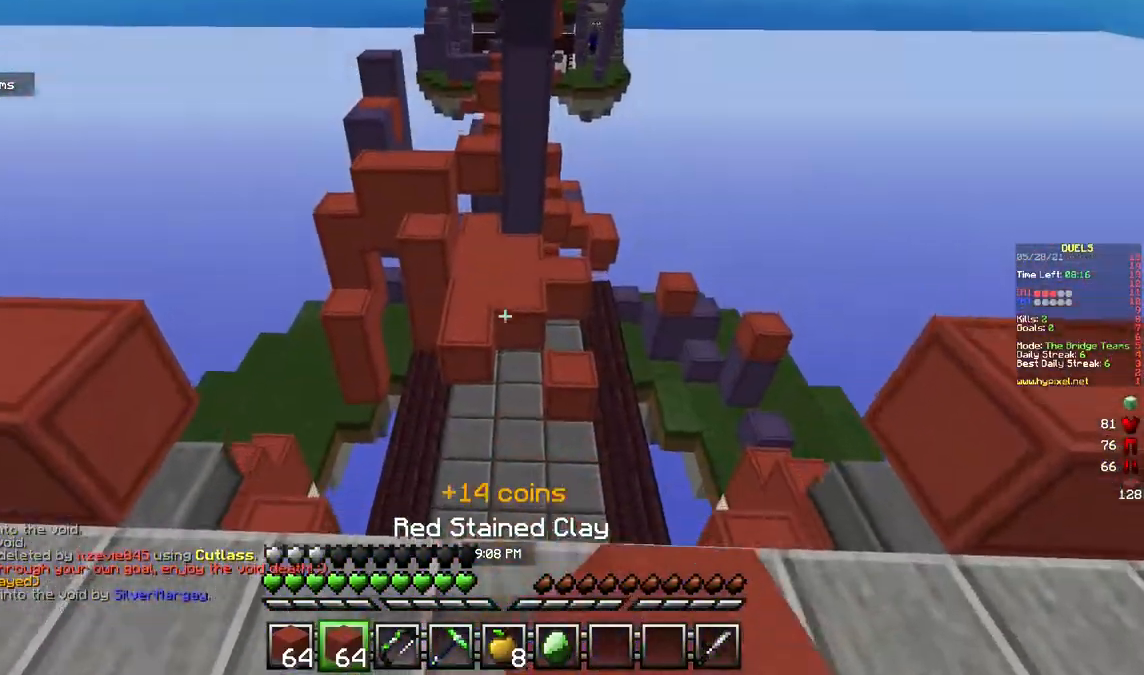
{"keys": ["w"], "mouse": [], "events": [[133, "a", "up"], [450, "mouse_left", "up"]]}
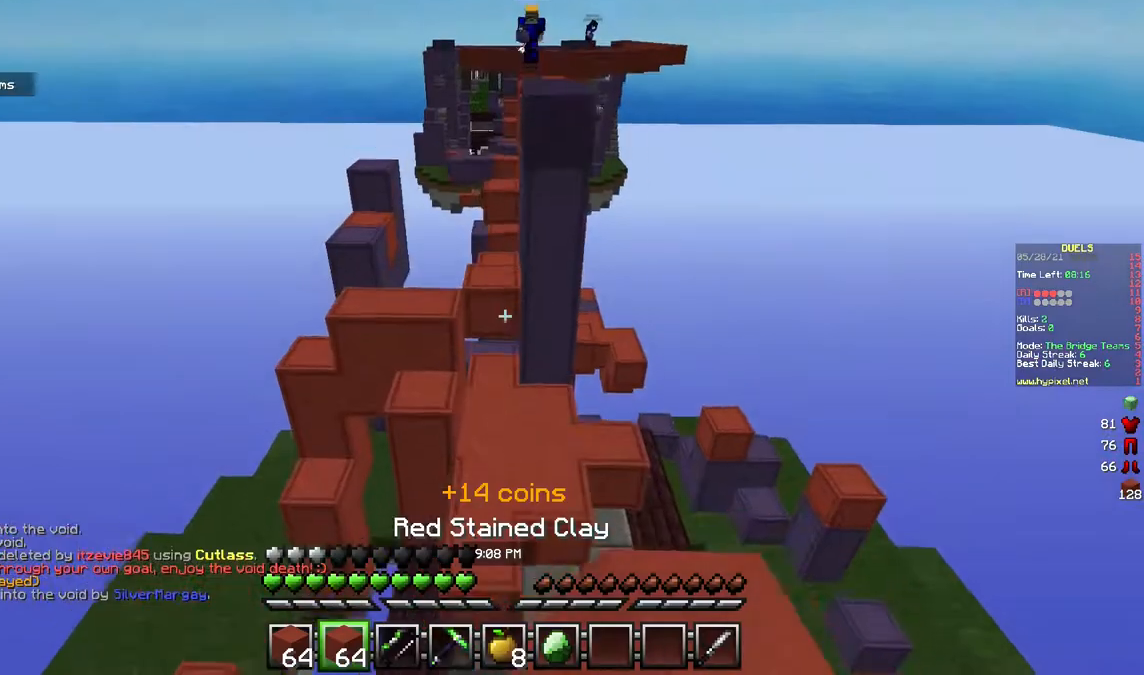
{"keys": ["w"], "mouse": [], "events": []}
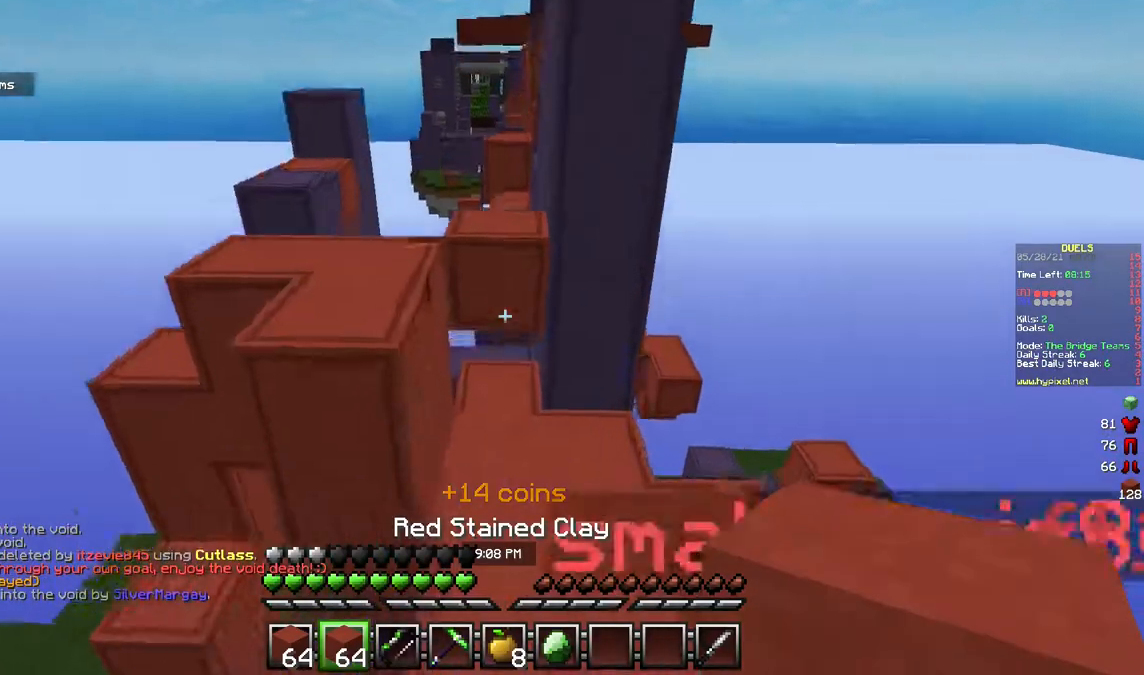
{"keys": ["d"], "mouse": ["right"], "events": [[33, "a", "down"], [317, "mouse_right", "down"], [333, "d", "down"], [367, "a", "up"], [433, "w", "up"]]}
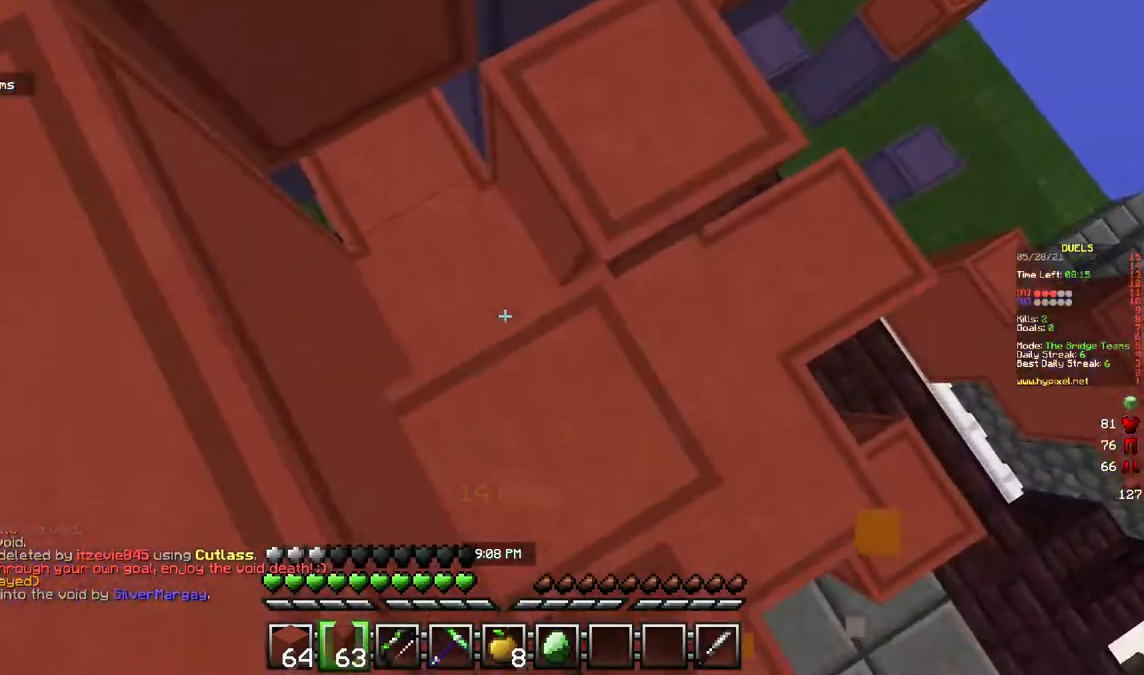
{"keys": ["a", "w"], "mouse": ["right"], "events": [[50, "mouse_right", "up"], [117, "s", "down"], [150, "a", "down"], [183, "d", "up"], [283, "s", "up"], [333, "mouse_right", "down"], [450, "w", "down"]]}
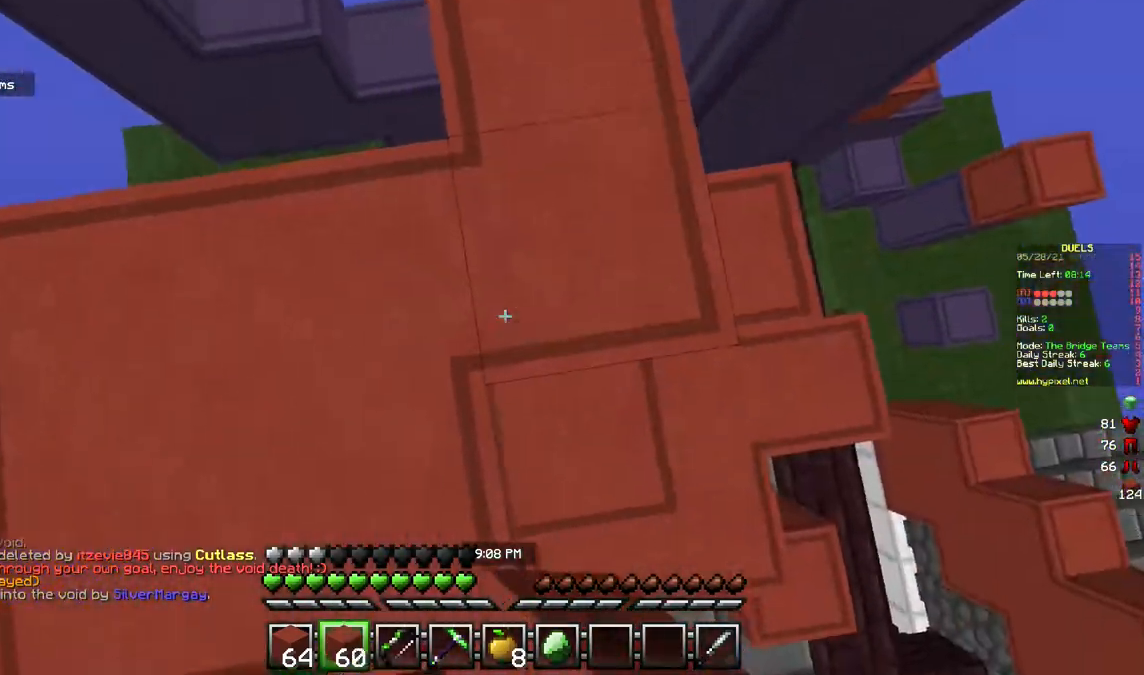
{"keys": ["w"], "mouse": ["left"], "events": [[67, "mouse_right", "up"], [217, "a", "up"], [300, "mouse_left", "down"]]}
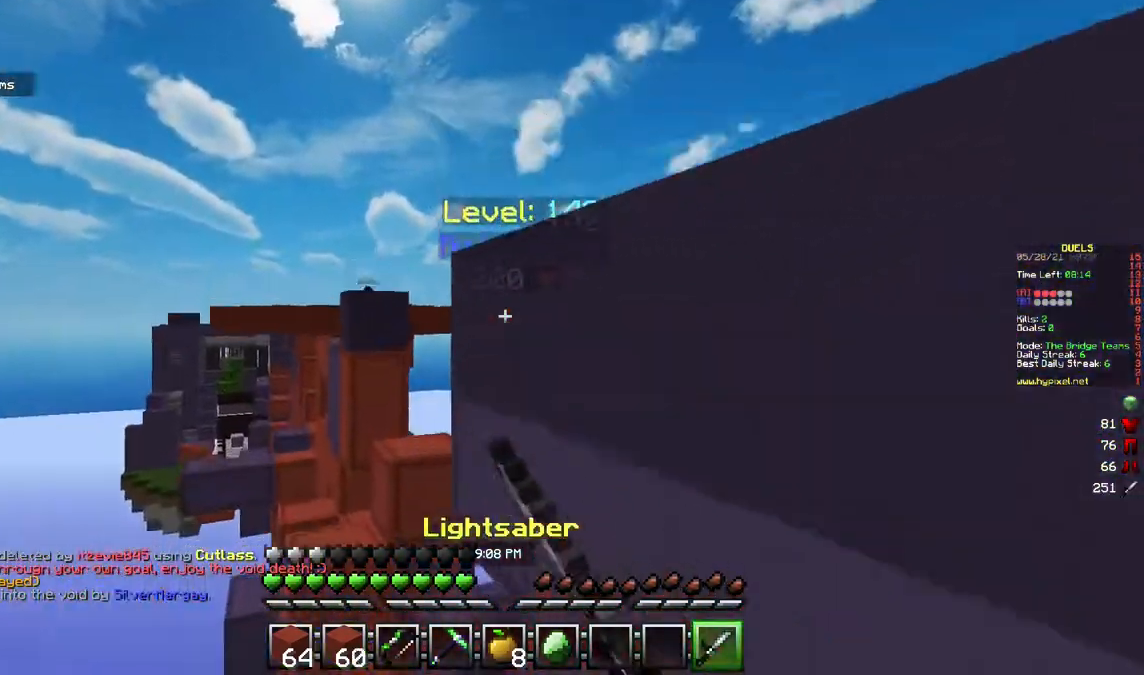
{"keys": ["w"], "mouse": ["left"], "events": [[150, "a", "down"], [317, "mouse_left", "up"], [433, "a", "up"], [500, "mouse_left", "down"]]}
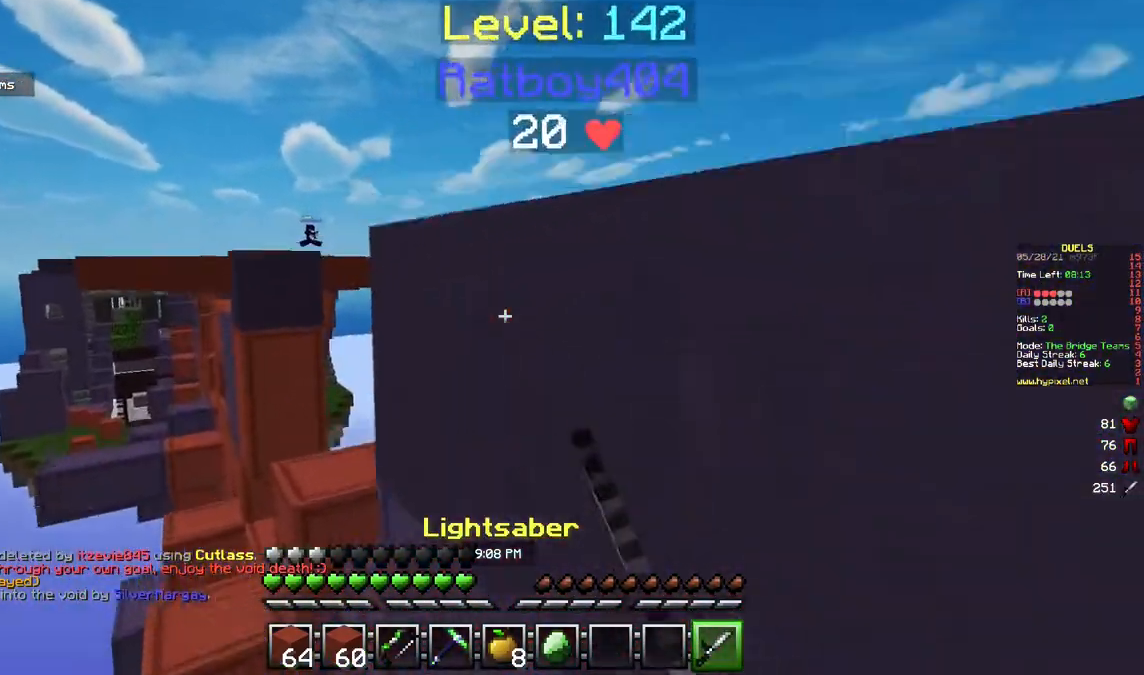
{"keys": ["a", "w"], "mouse": ["left"], "events": [[17, "a", "down"], [367, "mouse_right", "down"], [450, "mouse_right", "up"]]}
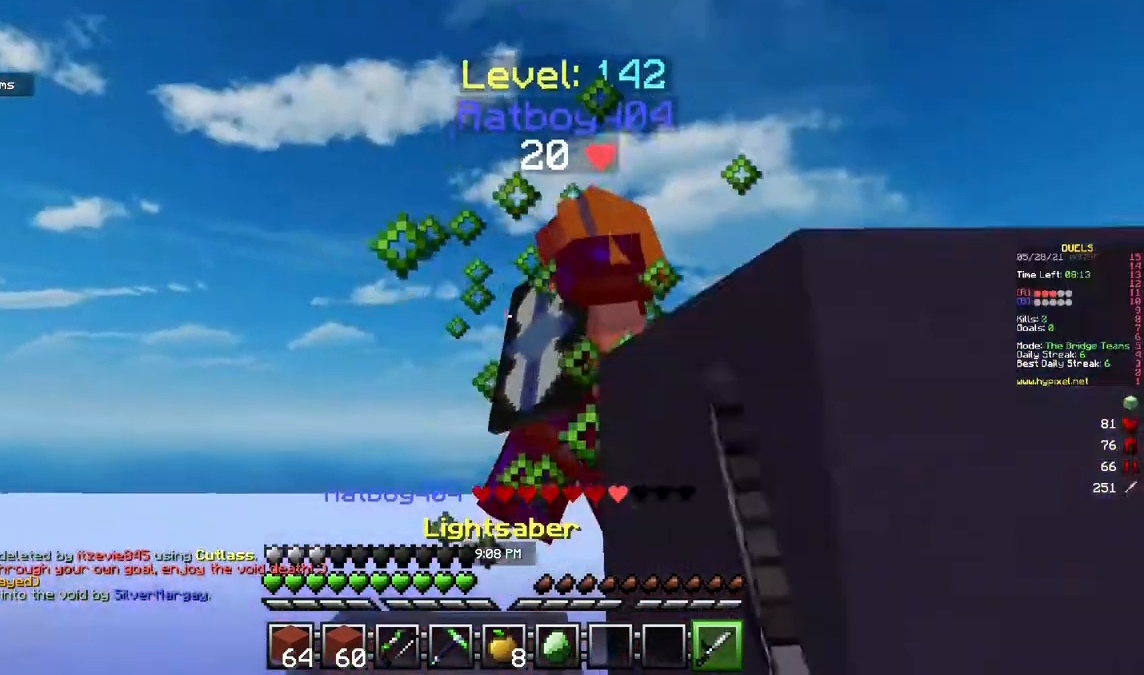
{"keys": ["w"], "mouse": ["right"], "events": [[33, "a", "up"], [200, "mouse_left", "up"], [233, "mouse_right", "down"]]}
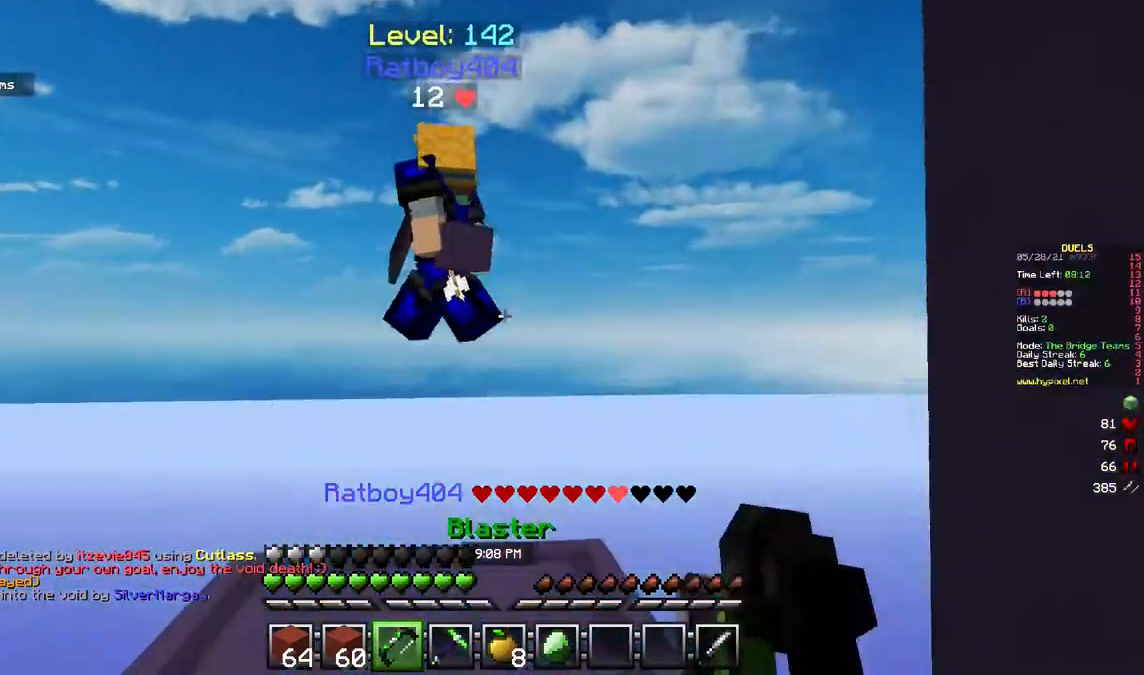
{"keys": ["w"], "mouse": ["right"], "events": [[33, "w", "up"], [317, "w", "down"]]}
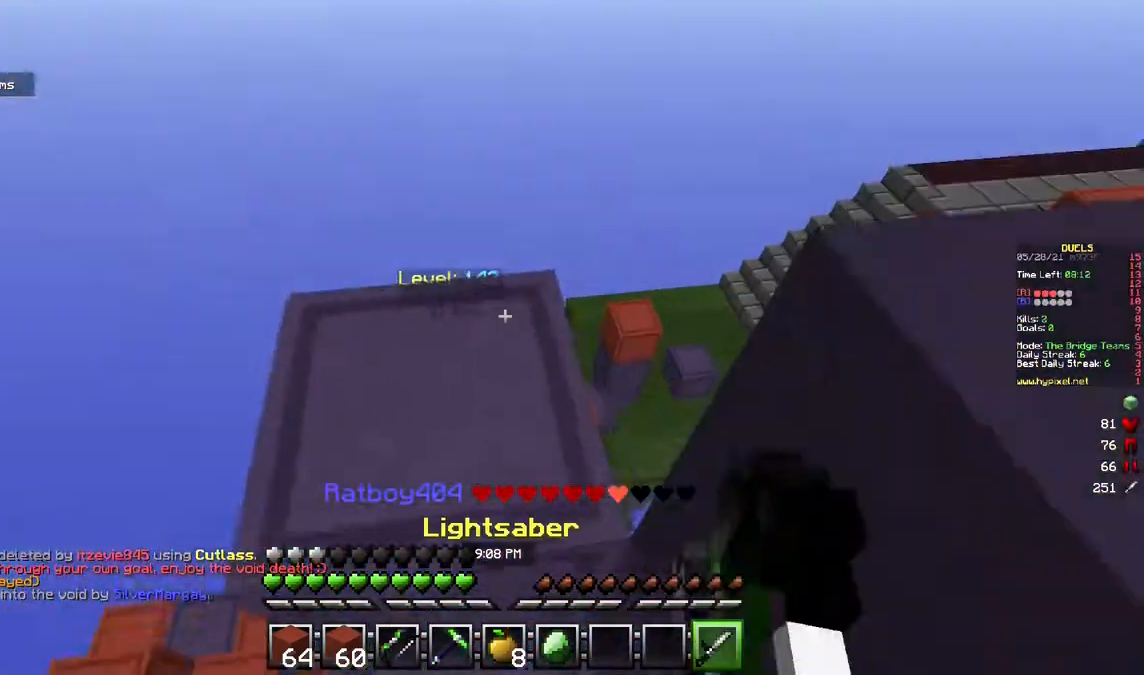
{"keys": ["w"], "mouse": [], "events": [[117, "mouse_right", "up"]]}
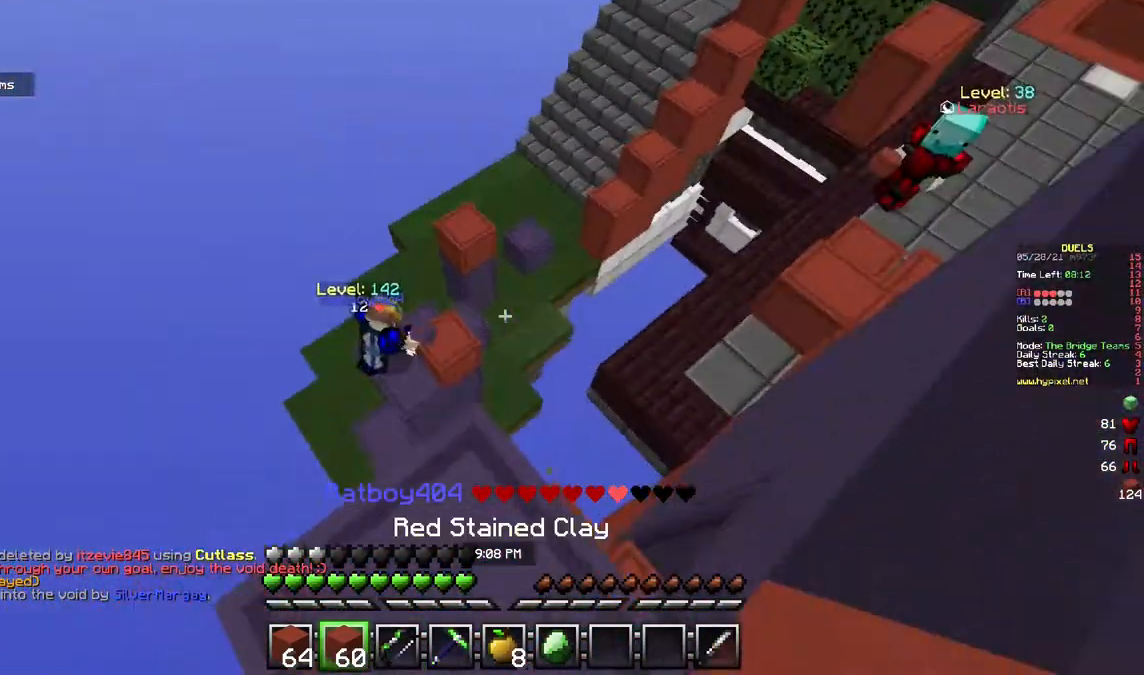
{"keys": ["d", "w"], "mouse": [], "events": [[267, "d", "down"]]}
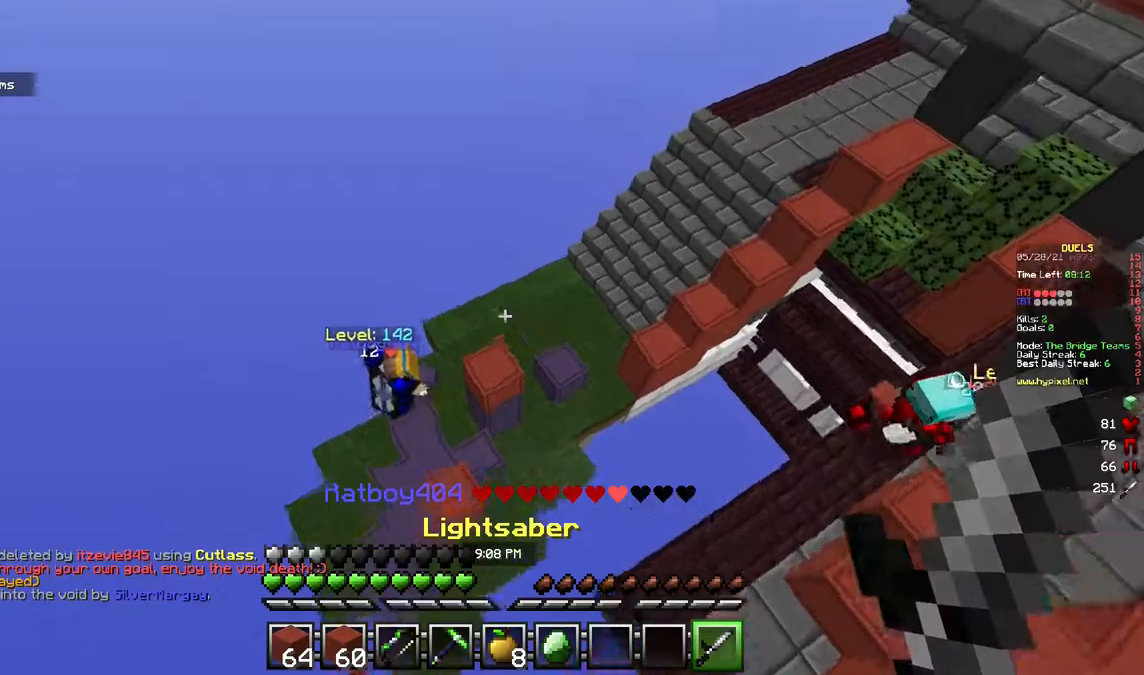
{"keys": ["d", "w"], "mouse": ["left"], "events": [[133, "mouse_left", "down"]]}
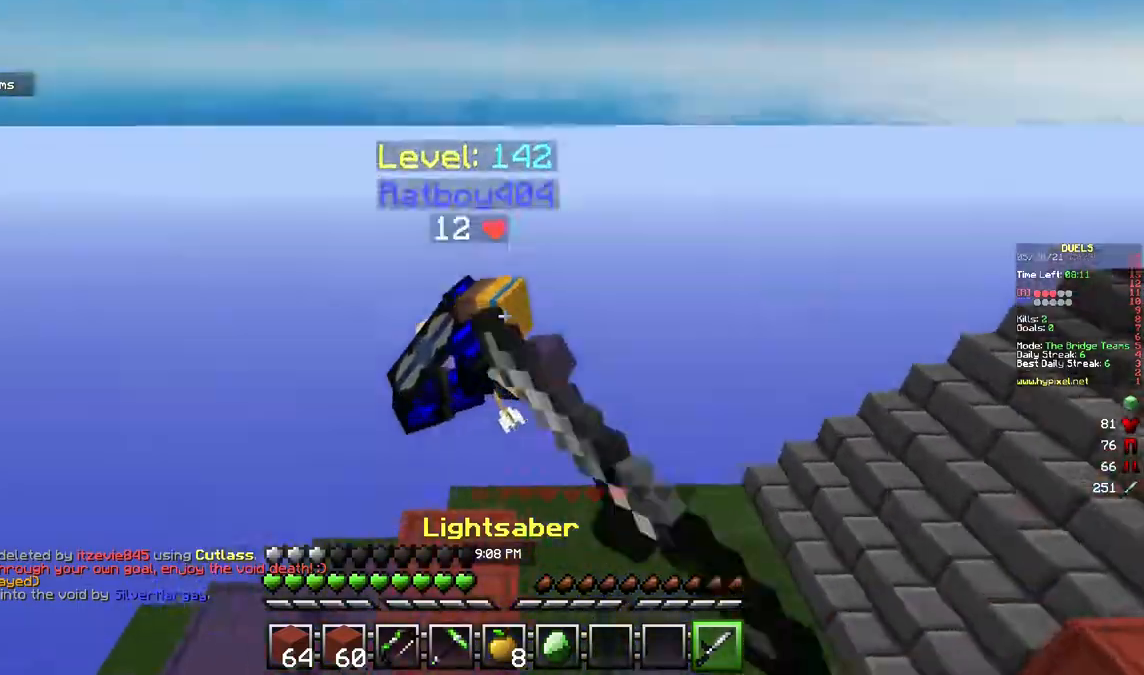
{"keys": ["w"], "mouse": ["left"], "events": [[433, "d", "up"]]}
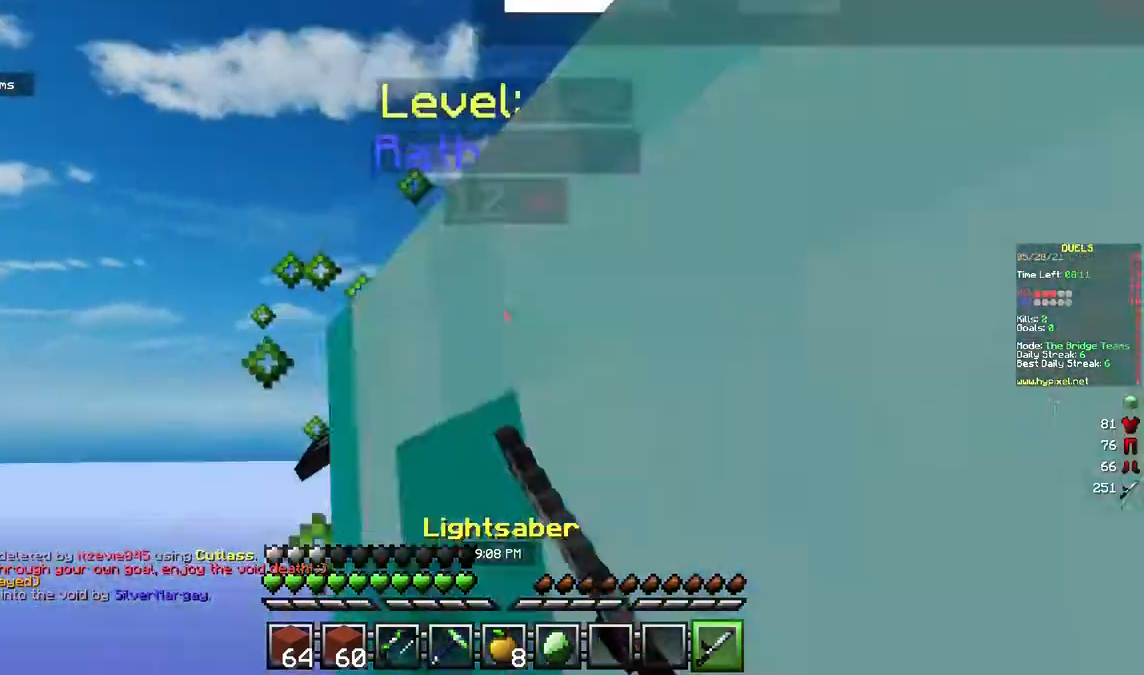
{"keys": ["a", "w"], "mouse": ["left"], "events": [[417, "a", "down"]]}
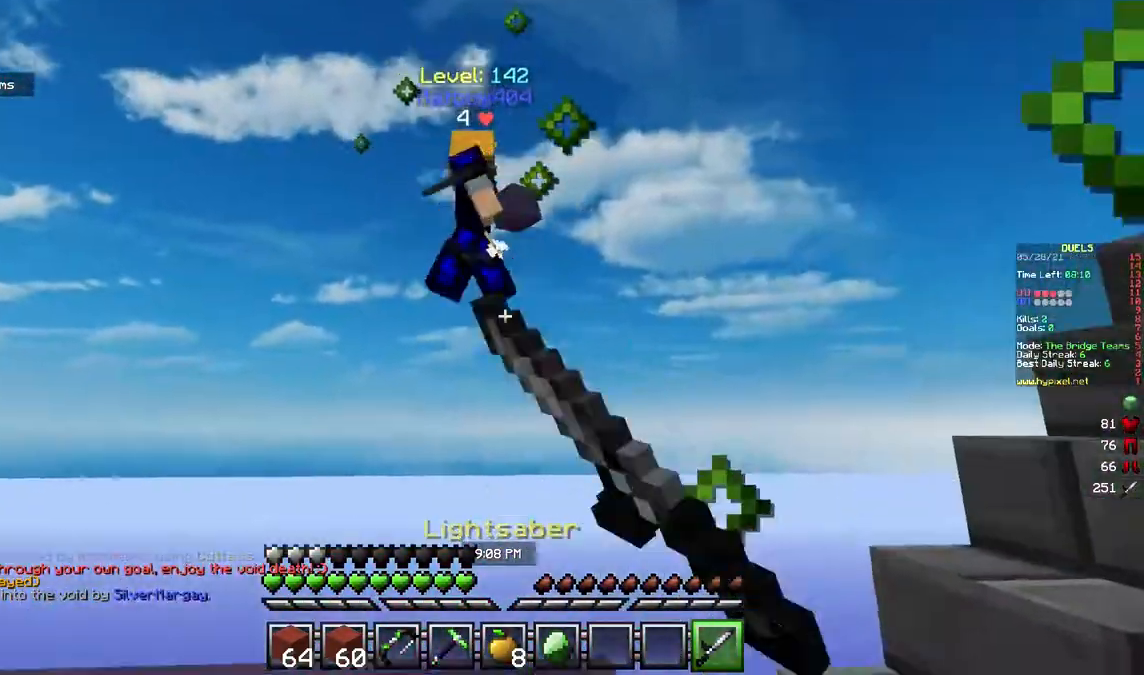
{"keys": ["d"], "mouse": [], "events": [[50, "mouse_left", "up"], [367, "w", "up"], [433, "d", "down"], [467, "a", "up"]]}
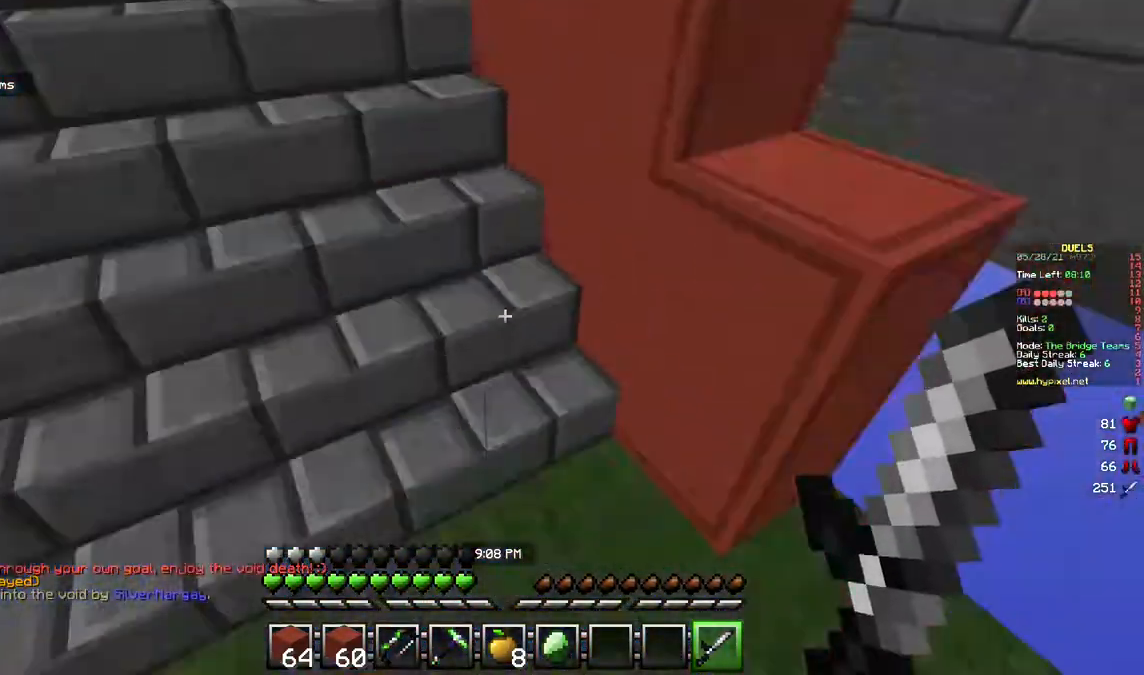
{"keys": ["d"], "mouse": ["right"], "events": [[83, "mouse_right", "down"], [100, "w", "down"], [467, "w", "up"]]}
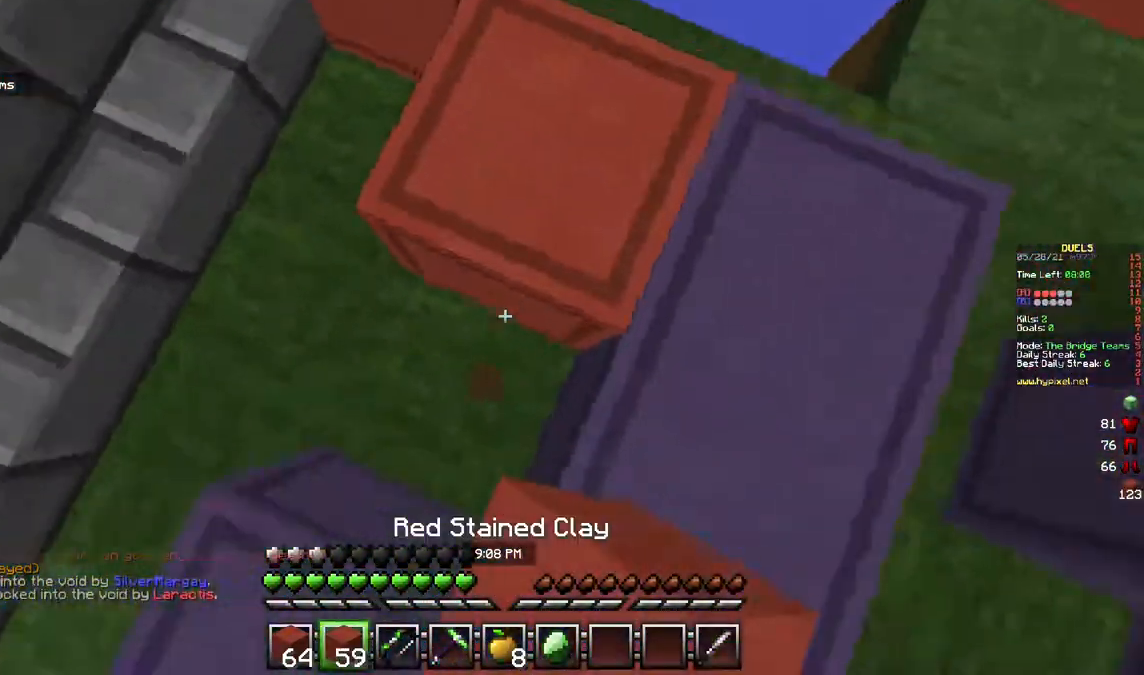
{"keys": ["a", "w"], "mouse": [], "events": [[67, "s", "down"], [233, "mouse_right", "up"], [333, "s", "up"], [350, "a", "down"], [417, "d", "up"], [450, "w", "down"]]}
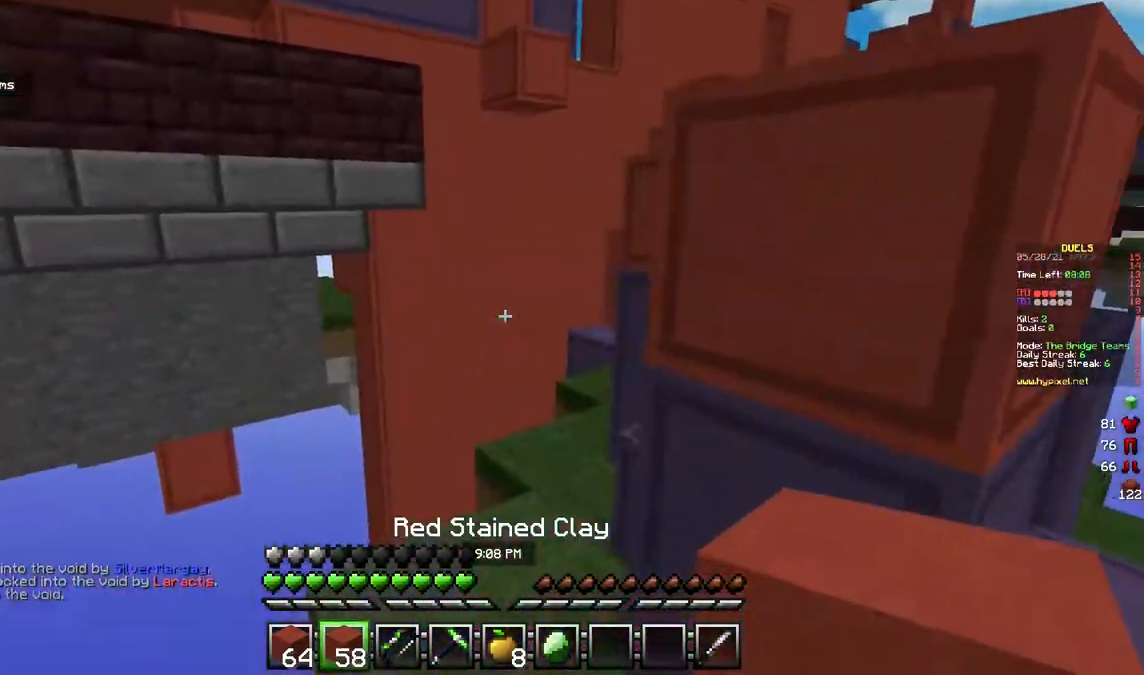
{"keys": ["d"], "mouse": ["right"], "events": [[150, "mouse_right", "down"], [200, "a", "up"], [200, "d", "down"], [467, "w", "up"]]}
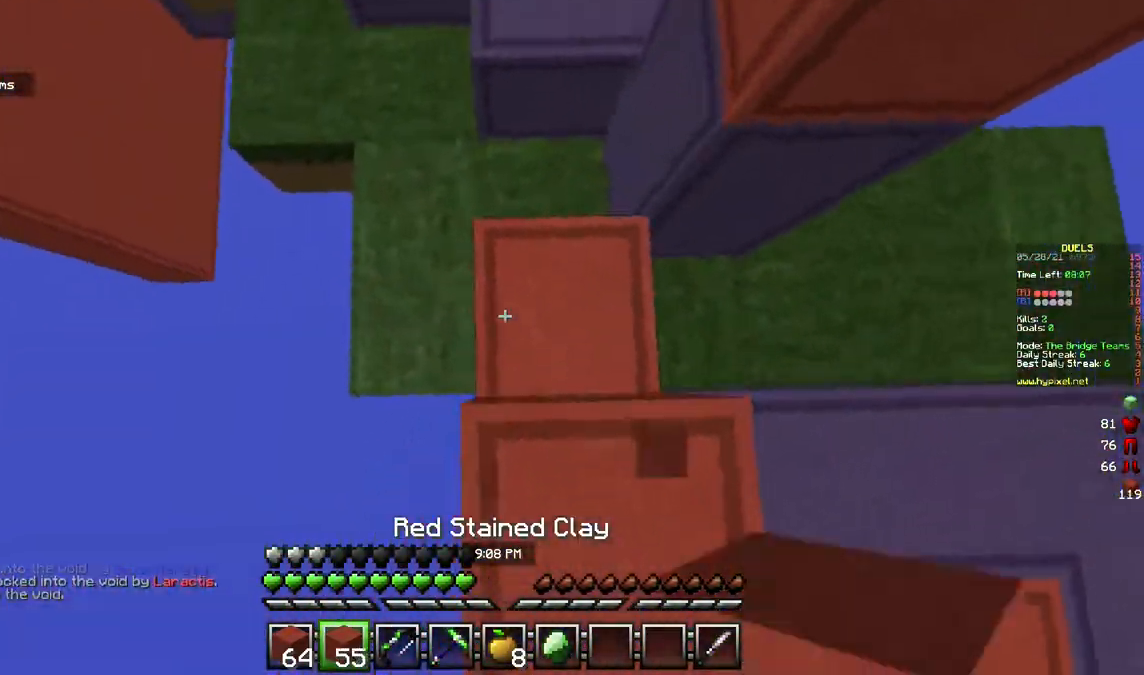
{"keys": ["a"], "mouse": ["right"], "events": [[200, "s", "down"], [317, "d", "up"], [383, "a", "down"], [383, "mouse_right", "up"], [433, "s", "up"], [450, "mouse_right", "down"]]}
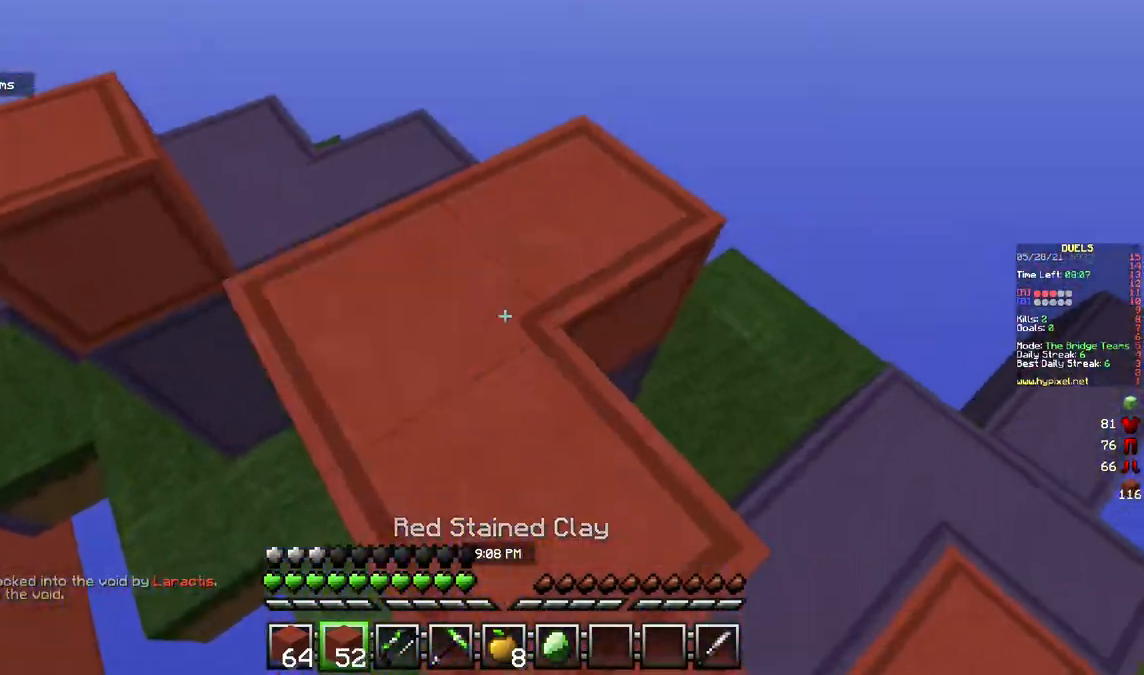
{"keys": ["d"], "mouse": ["right"], "events": [[267, "a", "up"], [300, "d", "down"], [450, "mouse_right", "up"], [500, "mouse_right", "down"]]}
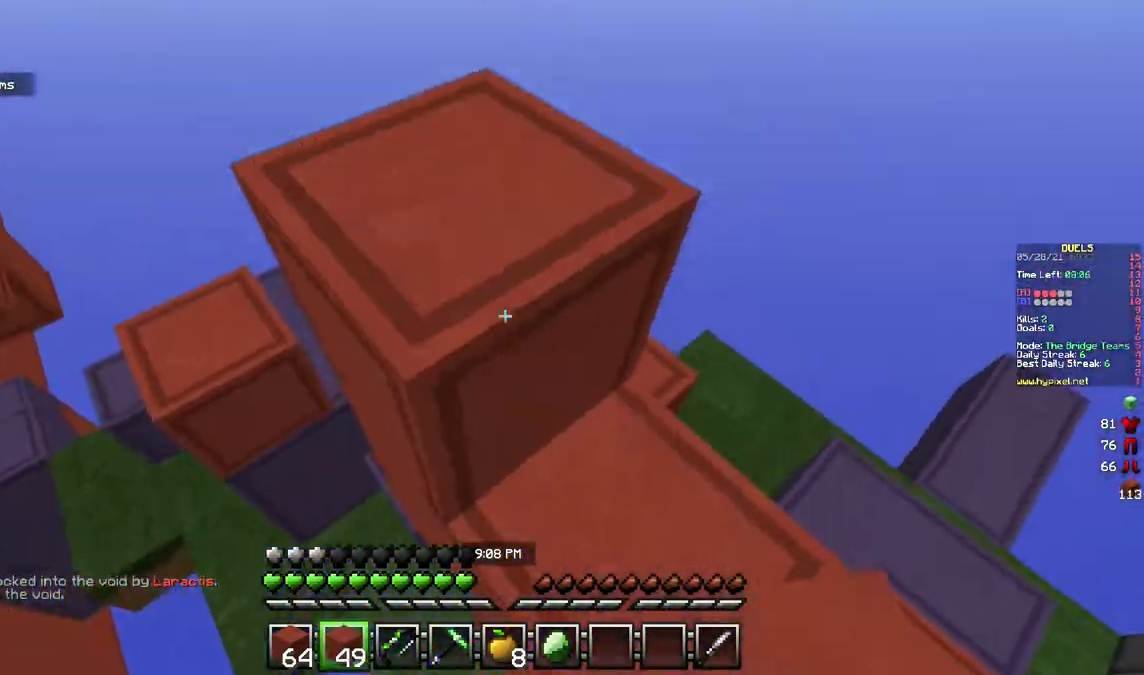
{"keys": ["a"], "mouse": ["right"], "events": [[117, "a", "down"], [150, "d", "up"]]}
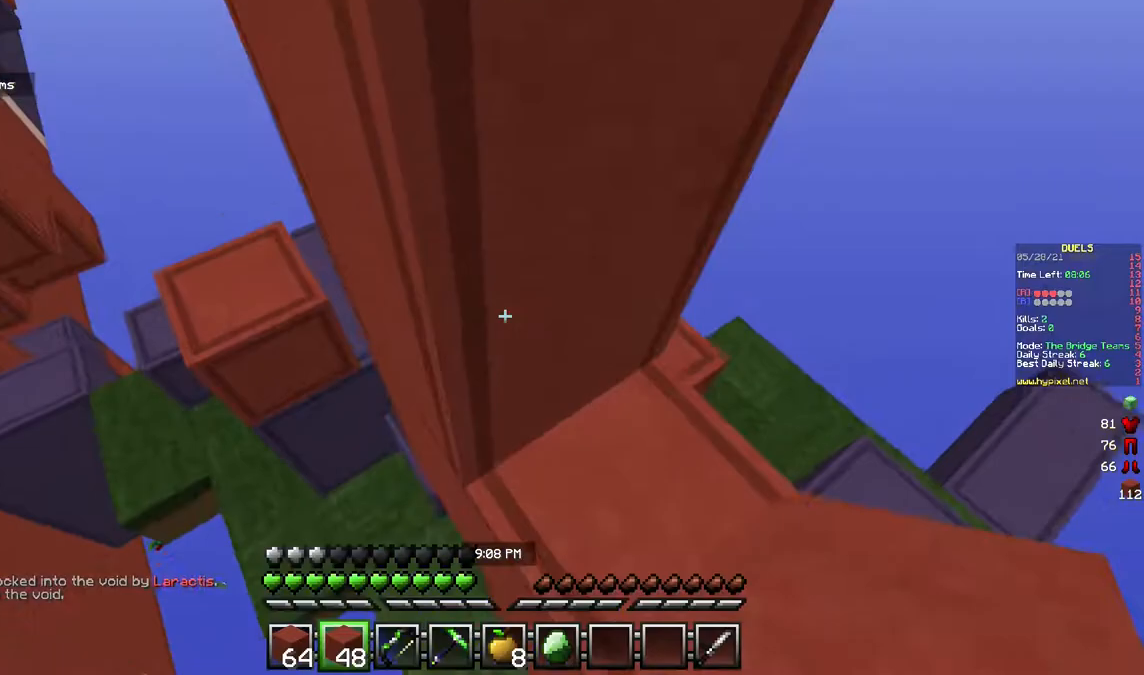
{"keys": [], "mouse": ["right"], "events": [[267, "a", "up"], [283, "d", "down"], [417, "d", "up"]]}
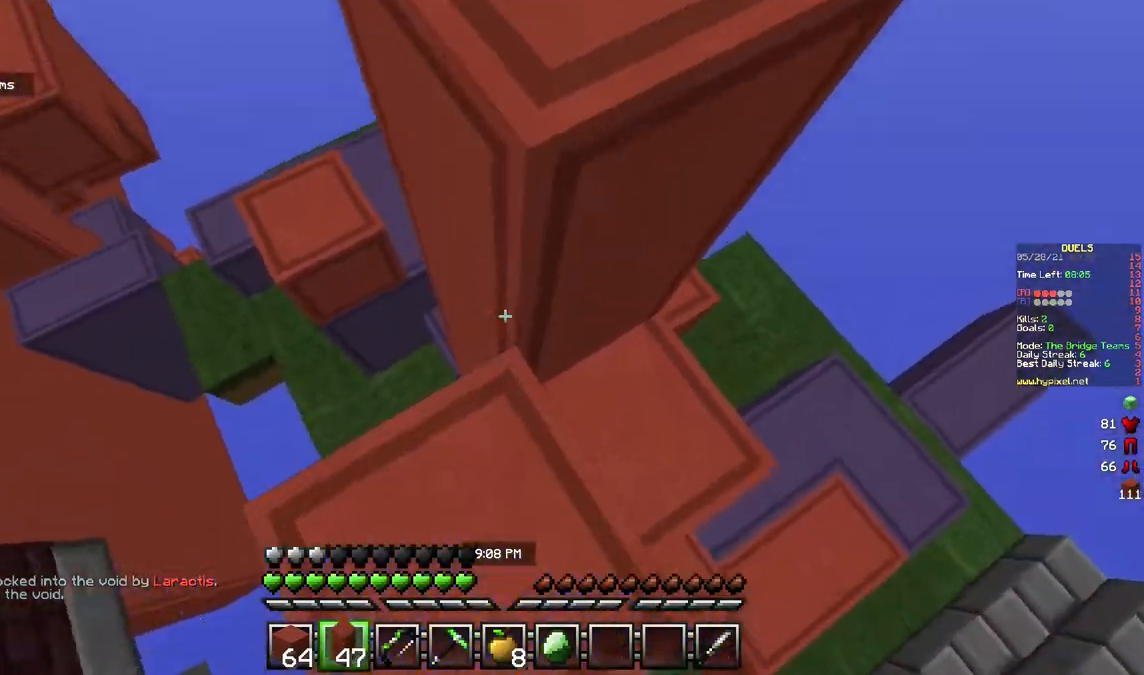
{"keys": [], "mouse": [], "events": [[450, "mouse_right", "up"]]}
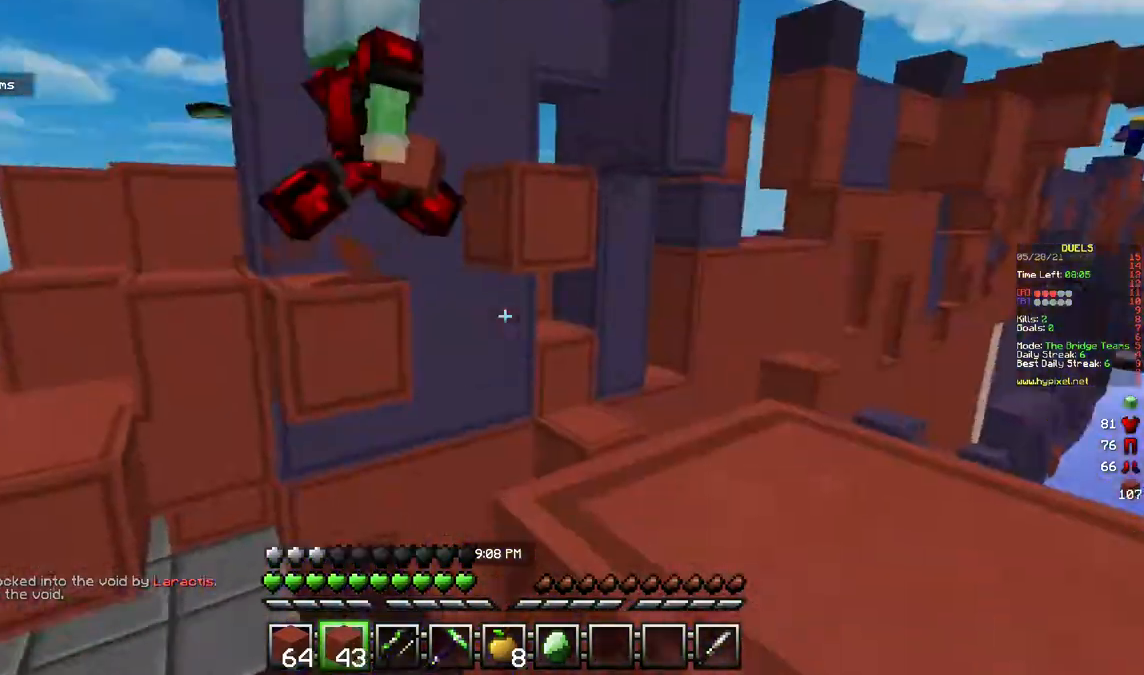
{"keys": ["d", "w"], "mouse": ["left"], "events": [[117, "d", "down"], [267, "mouse_left", "down"], [367, "w", "down"]]}
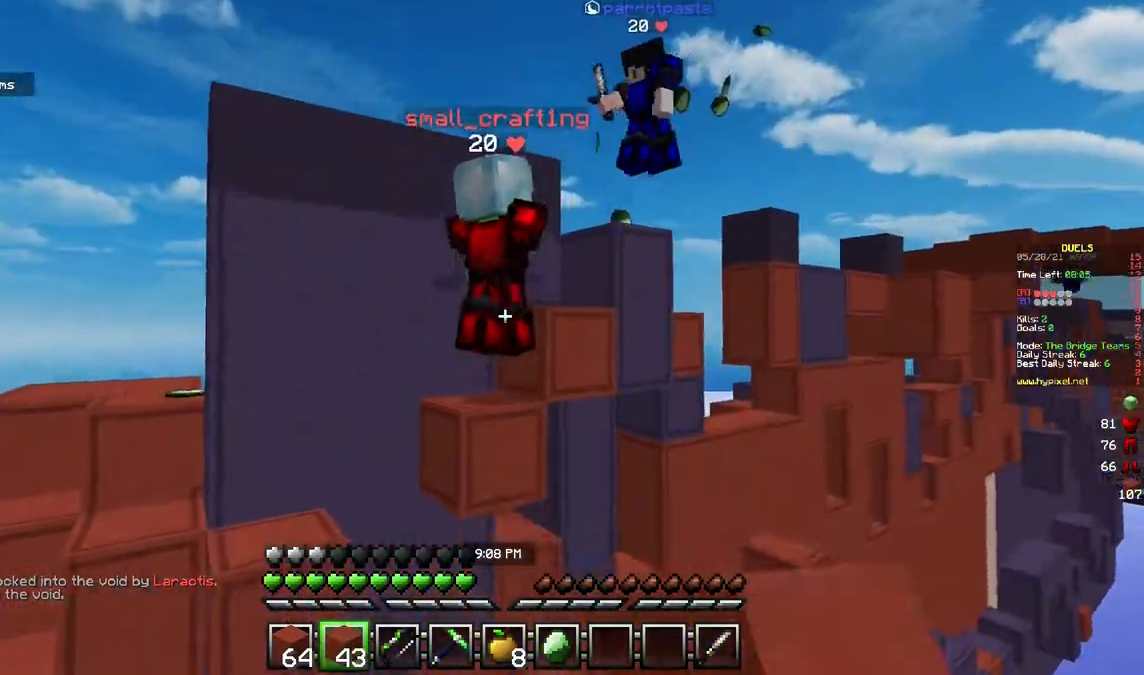
{"keys": ["s"], "mouse": ["right"], "events": [[67, "d", "up"], [67, "mouse_left", "up"], [300, "mouse_right", "down"], [317, "w", "up"], [367, "s", "down"]]}
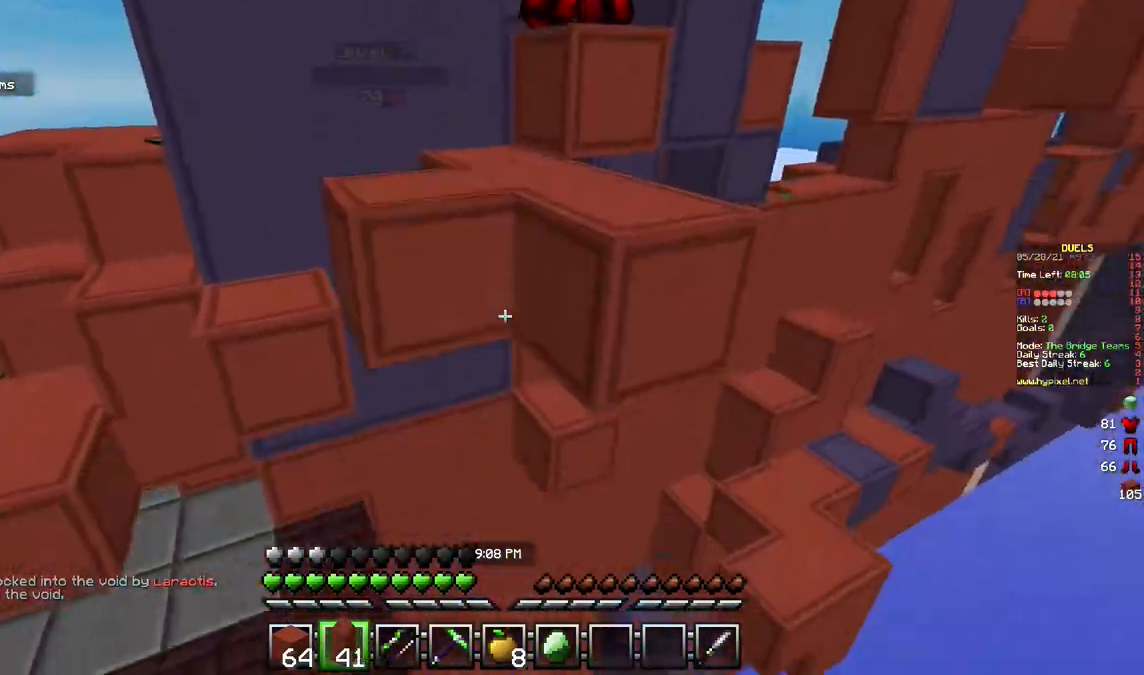
{"keys": ["a", "w"], "mouse": [], "events": [[83, "s", "up"], [117, "a", "down"], [117, "mouse_right", "up"], [133, "w", "down"]]}